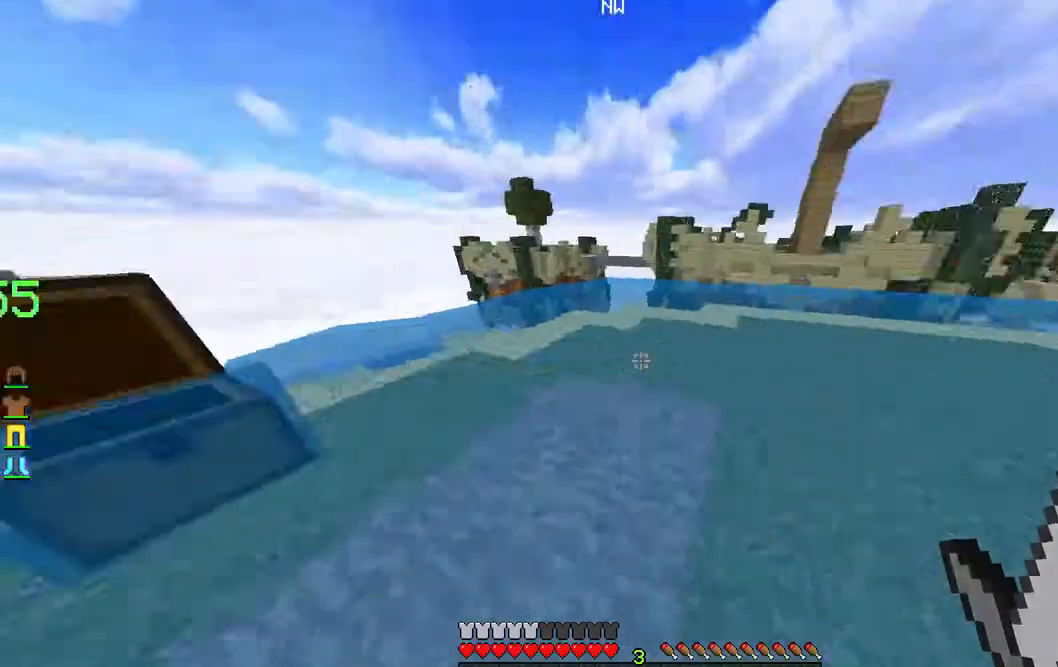
Gameplay with keyboard and mouse; each line is a JSON object with the keys and mouse buttons held at the frame after it. "events" lists presses ("down") and releases ("up") of "a", "d", "s", "w", "mouse_left" and "mouse_right" between this image and that frame as [ms after this image, input, new state], when the widget could be followed in between. "mouse_left", "mouse_right" = the "left", "right" buttons of the "mouse" list. No other keys are recorded. Fast repeated clicks can show as one long hold. Mouse movement is not recorded.
{"keys": ["w"], "mouse": [], "events": [[183, "w", "down"]]}
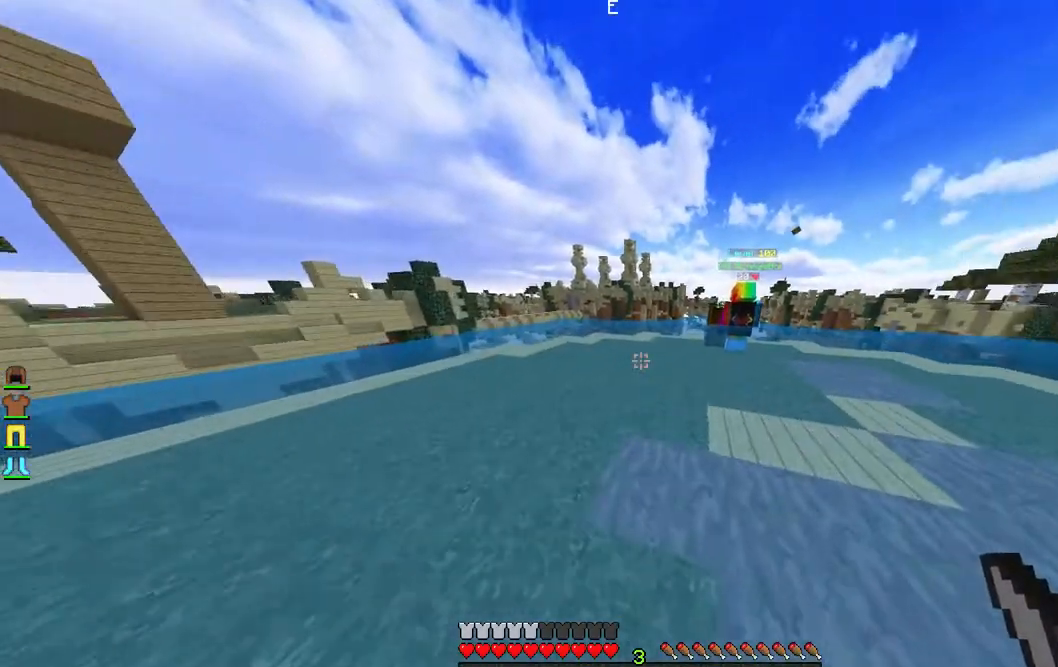
{"keys": ["d", "w"], "mouse": [], "events": [[350, "d", "down"]]}
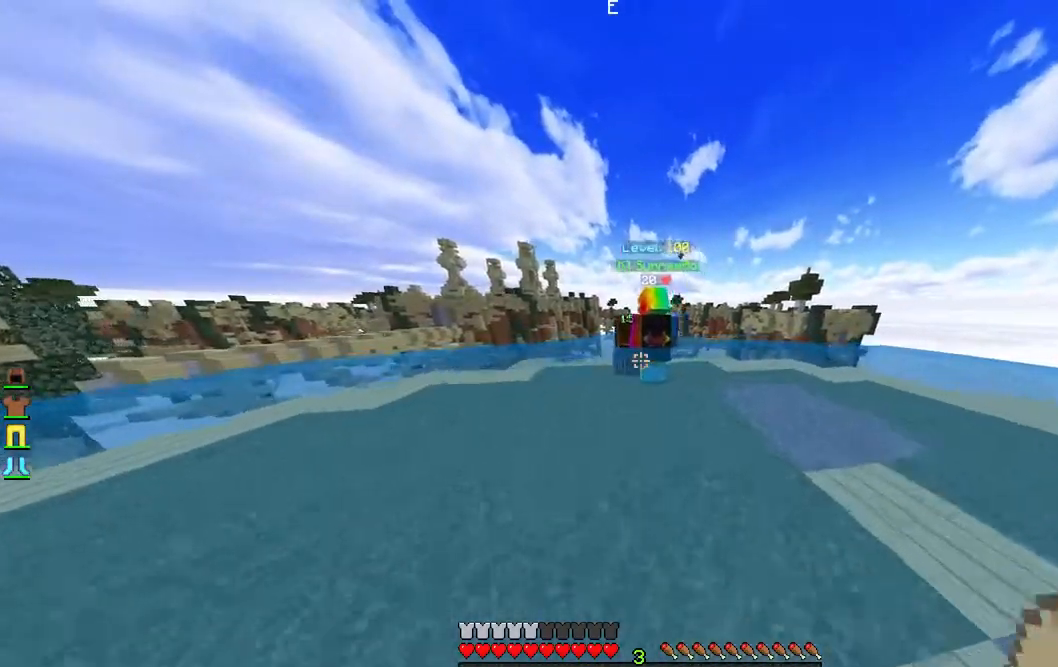
{"keys": ["d"], "mouse": [], "events": [[417, "w", "up"]]}
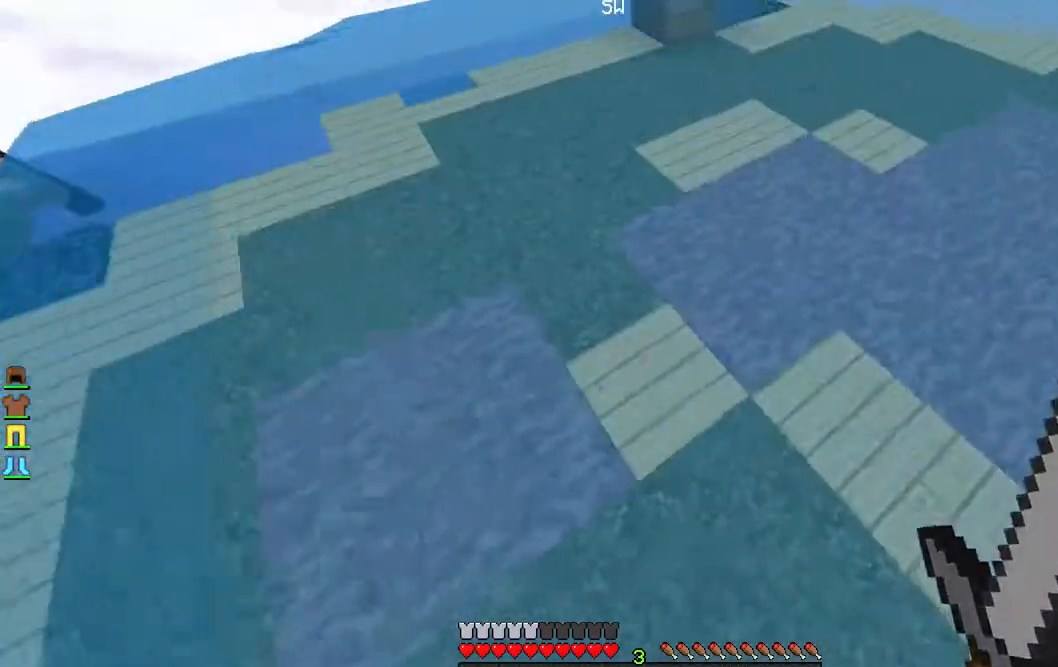
{"keys": [], "mouse": [], "events": [[133, "d", "up"]]}
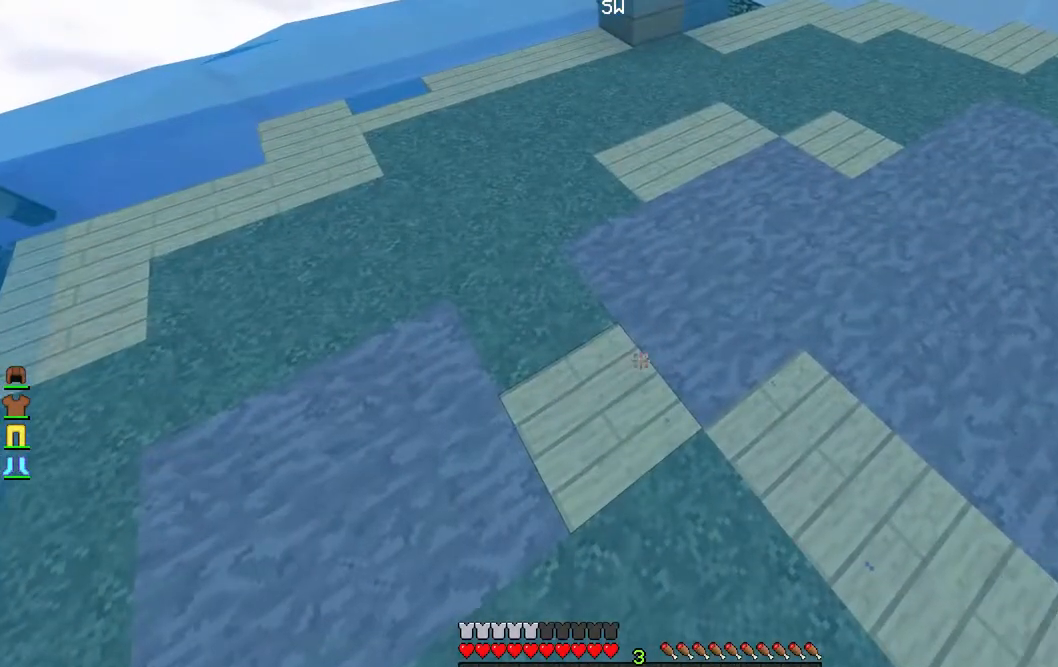
{"keys": ["d"], "mouse": [], "events": [[183, "w", "down"], [400, "d", "down"], [450, "w", "up"]]}
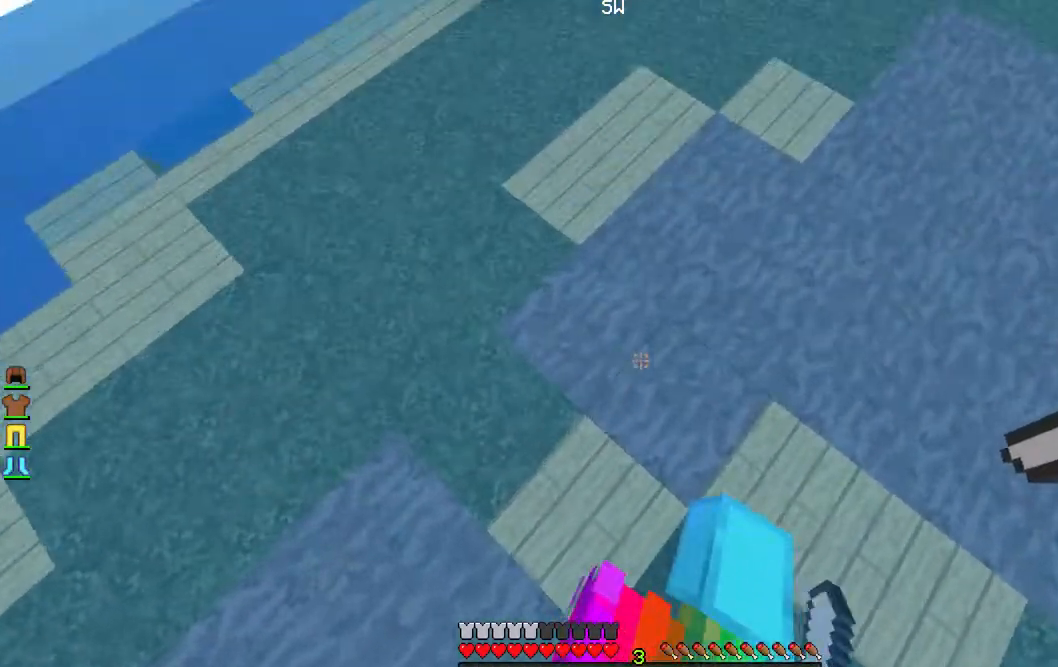
{"keys": [], "mouse": ["left"], "events": [[17, "d", "up"], [133, "mouse_left", "down"], [233, "d", "down"], [350, "d", "up"]]}
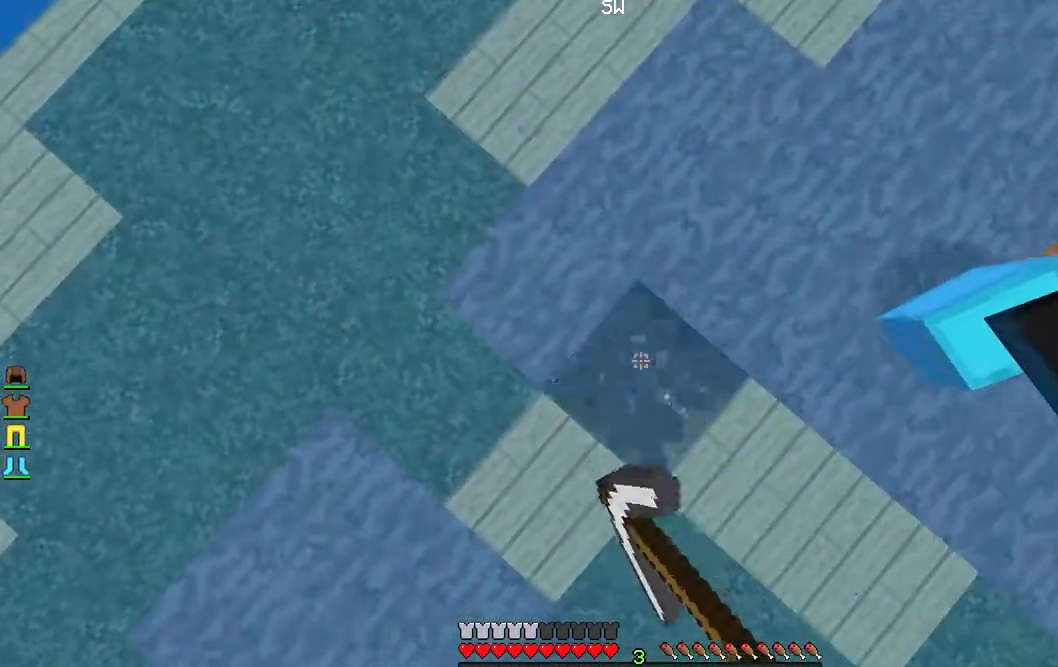
{"keys": [], "mouse": [], "events": [[233, "mouse_left", "up"]]}
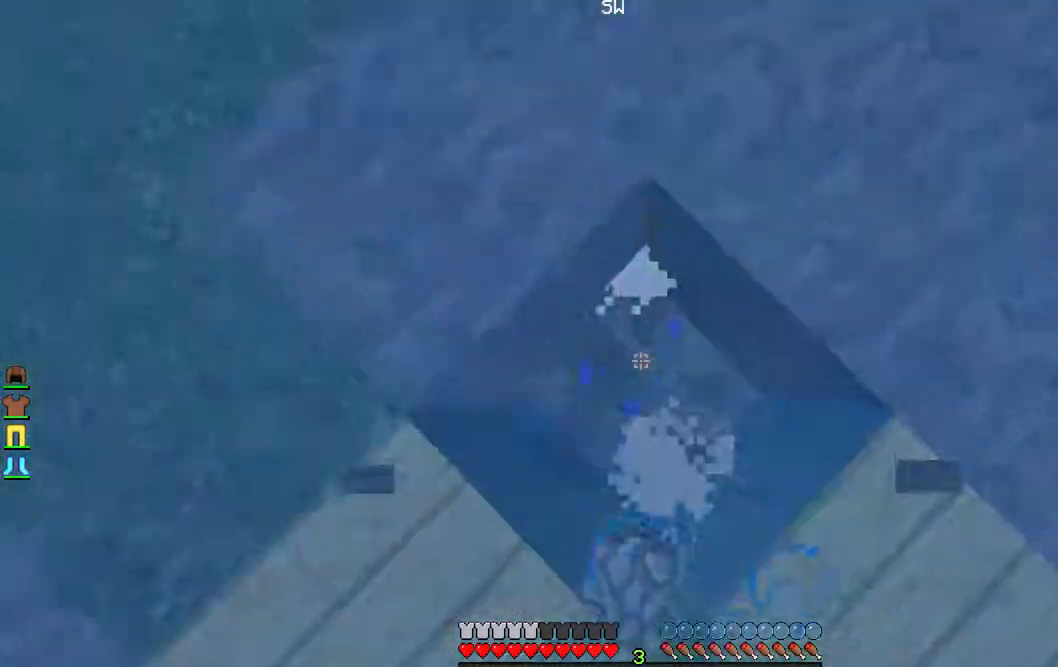
{"keys": [], "mouse": [], "events": []}